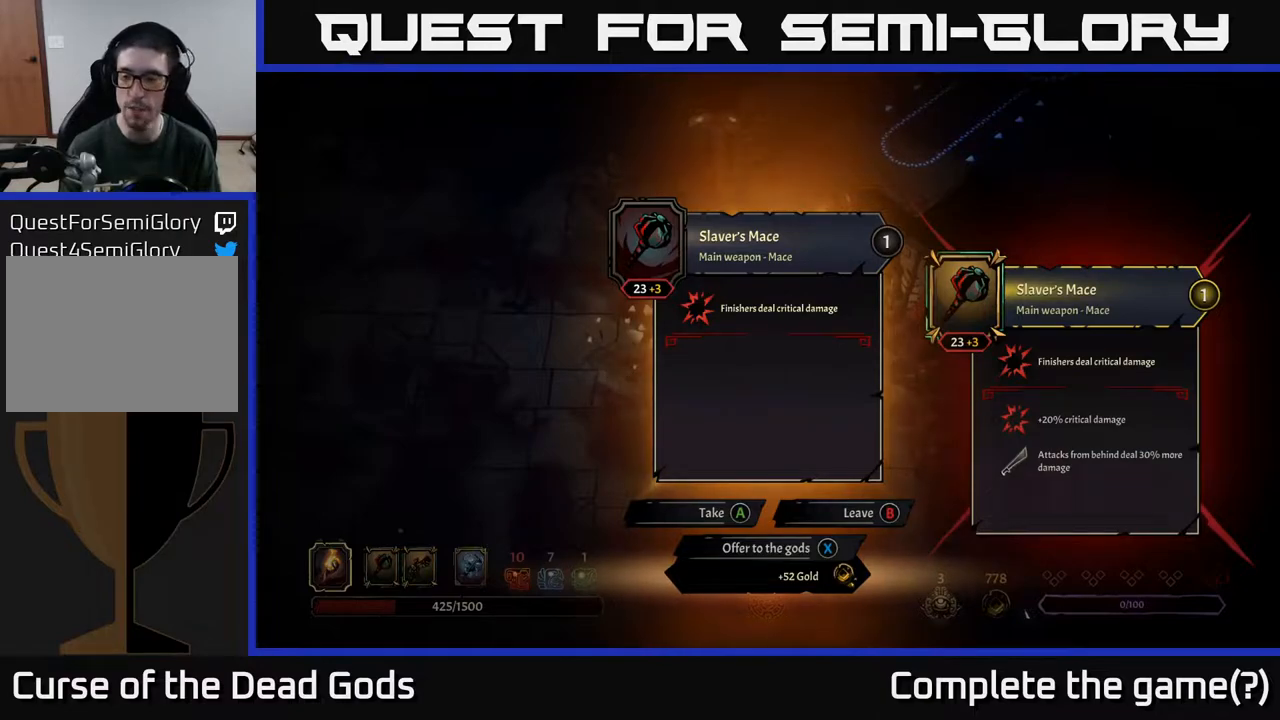
Gameplay with a controller (Xbox layout); each line is a JSON object with the inputs held at the frame after it. "events" lists button and stick changes between this image and that frame as [ms after this image, input, new state], when the widget could be followed in between.
{"buttons": [], "left_stick": "center", "right_stick": "center", "events": [[283, "X", "down"], [333, "X", "up"]]}
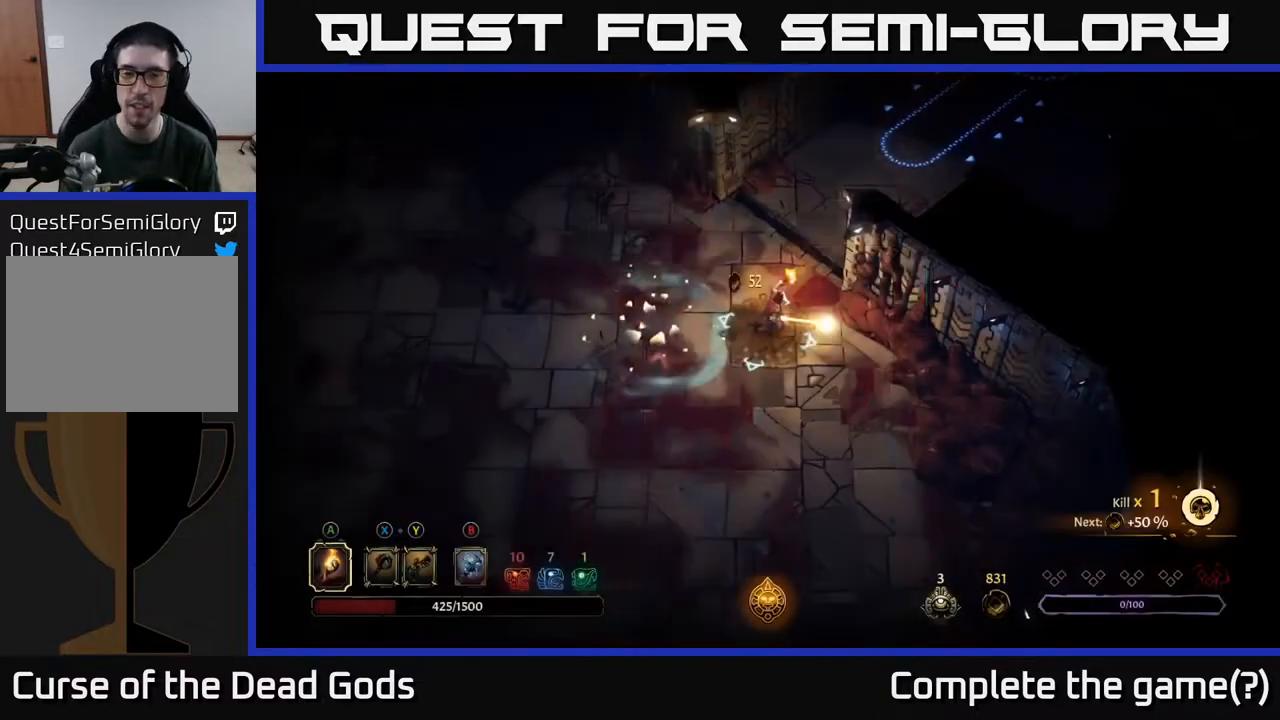
{"buttons": [], "left_stick": "left", "right_stick": "center", "events": [[50, "left_stick", "left"]]}
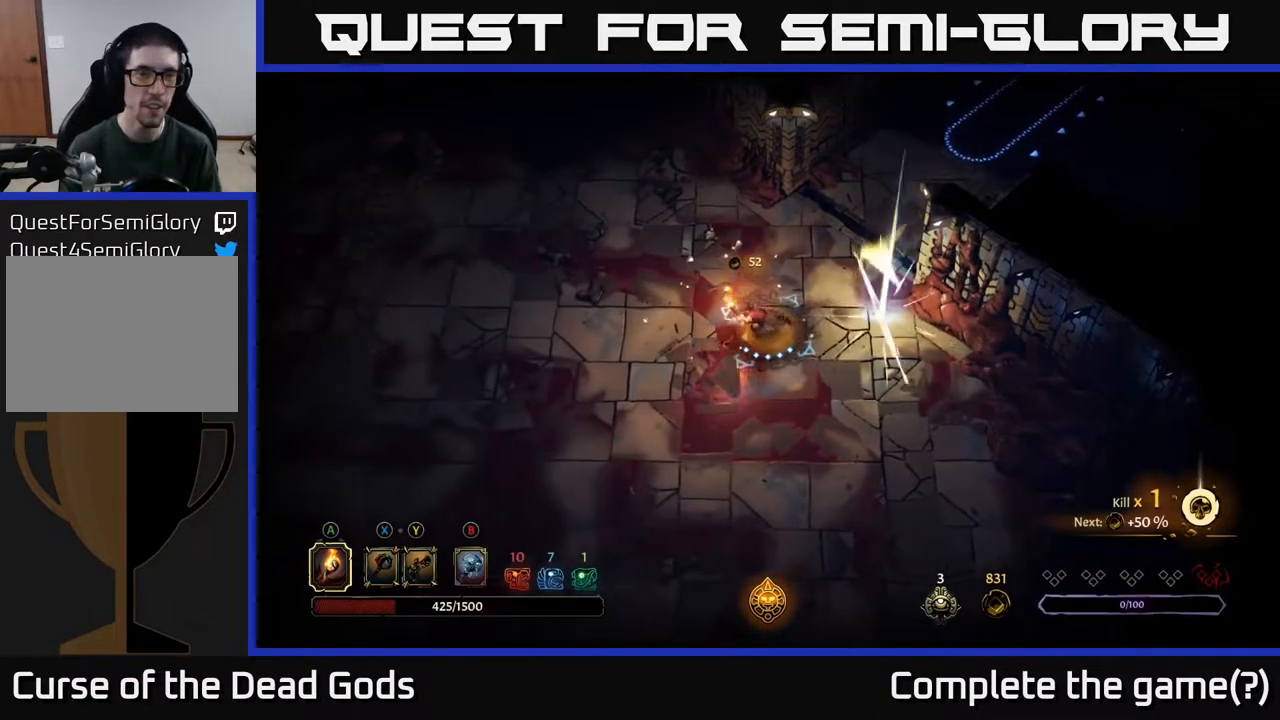
{"buttons": ["A"], "left_stick": "up-left", "right_stick": "center", "events": [[167, "left_stick", "up-left"], [483, "A", "down"]]}
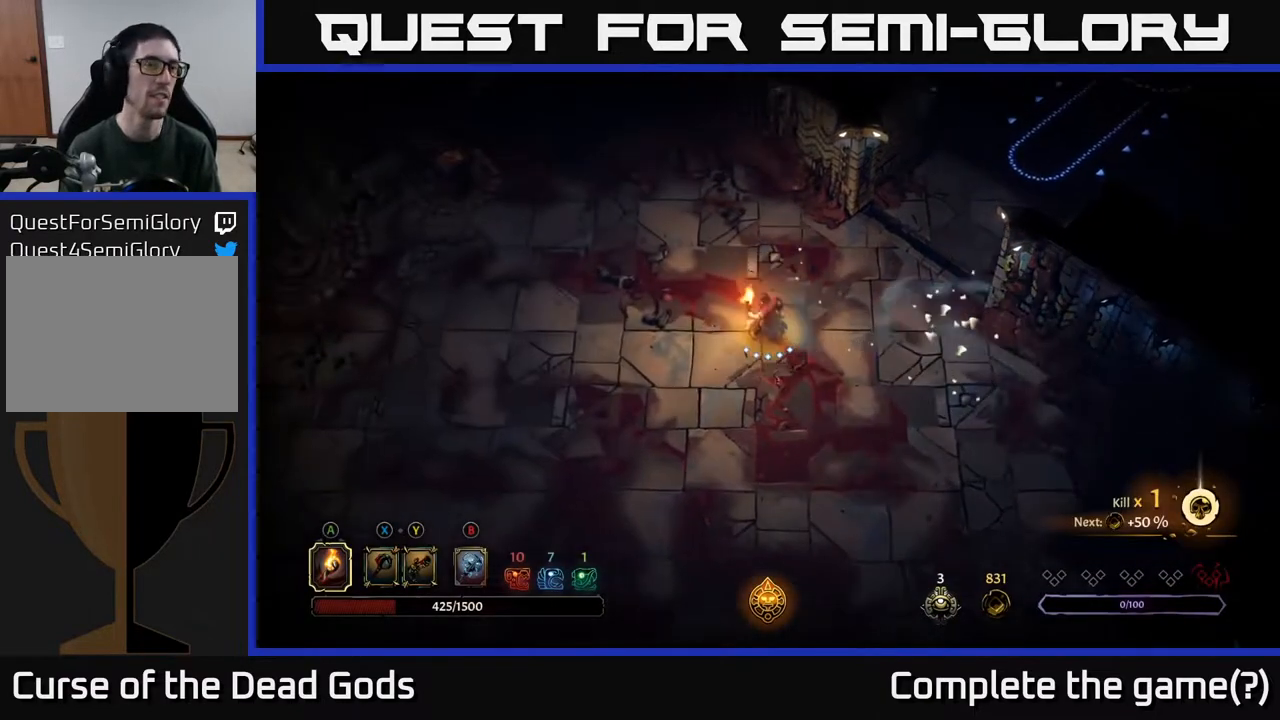
{"buttons": [], "left_stick": "left", "right_stick": "center", "events": [[67, "A", "up"], [300, "left_stick", "left"]]}
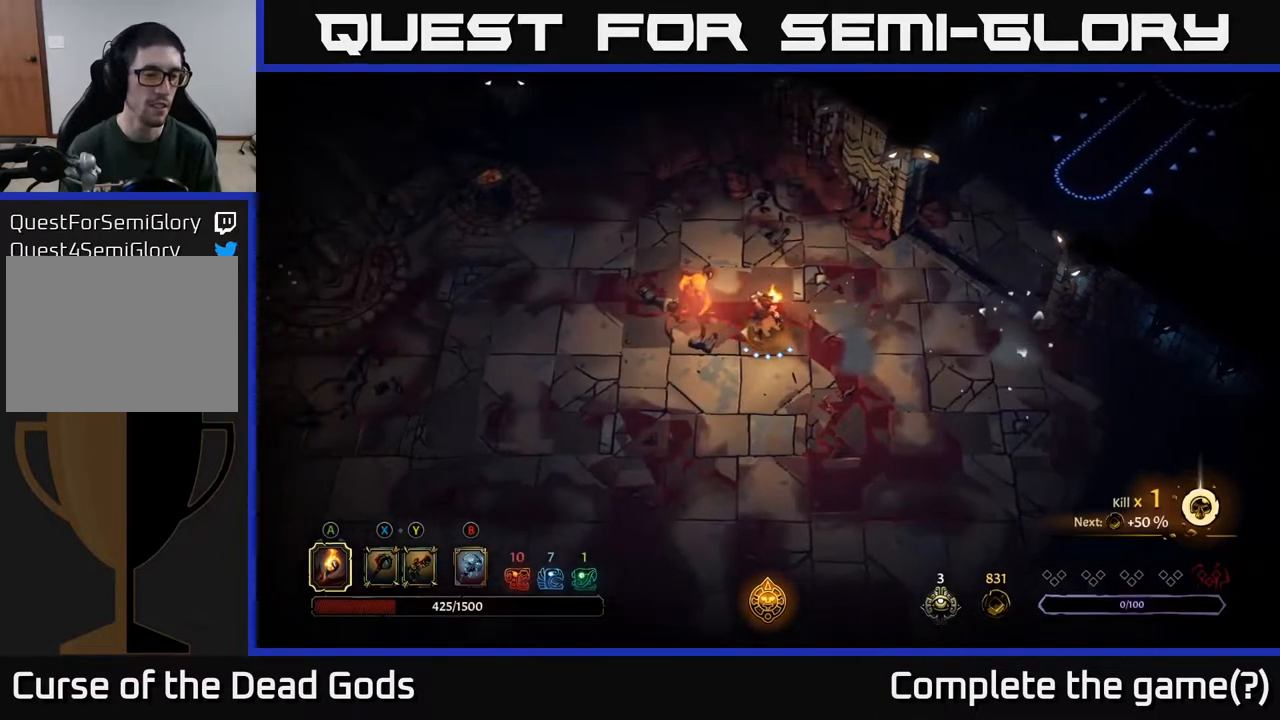
{"buttons": [], "left_stick": "up", "right_stick": "center", "events": [[100, "left_stick", "up-left"], [400, "left_stick", "up"]]}
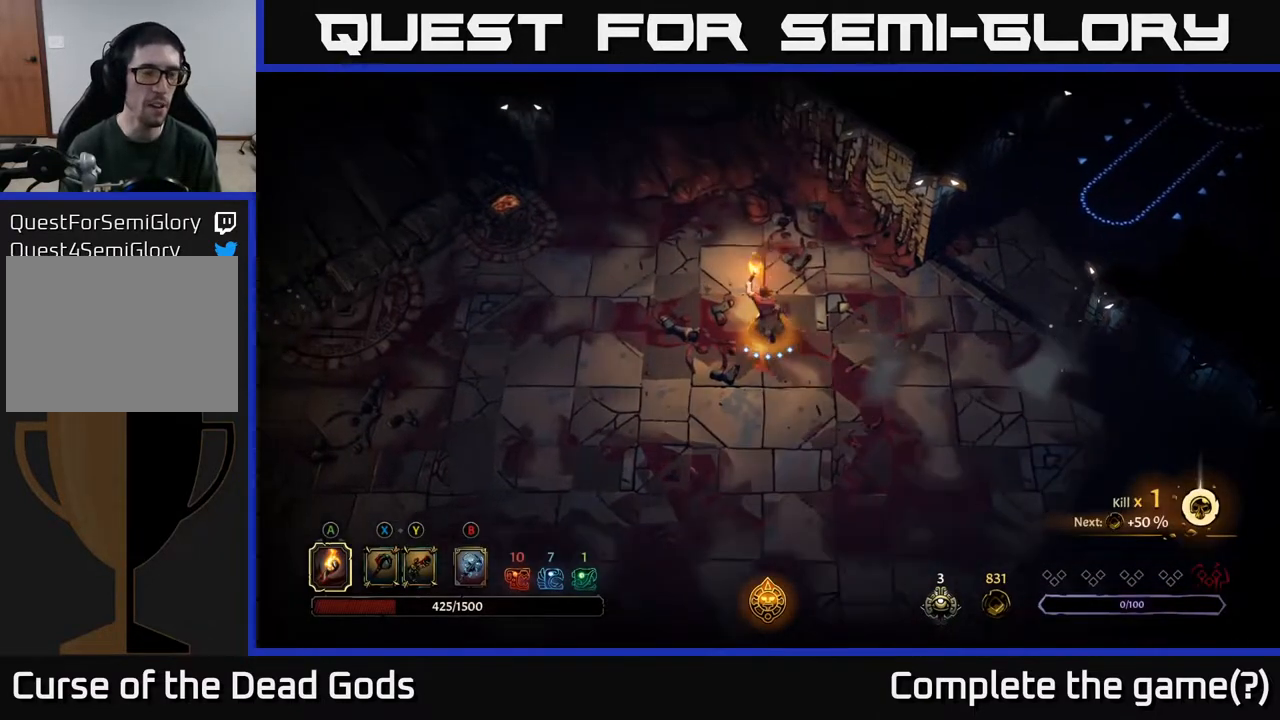
{"buttons": [], "left_stick": "up-right", "right_stick": "center", "events": [[200, "left_stick", "up-left"], [500, "left_stick", "up-right"]]}
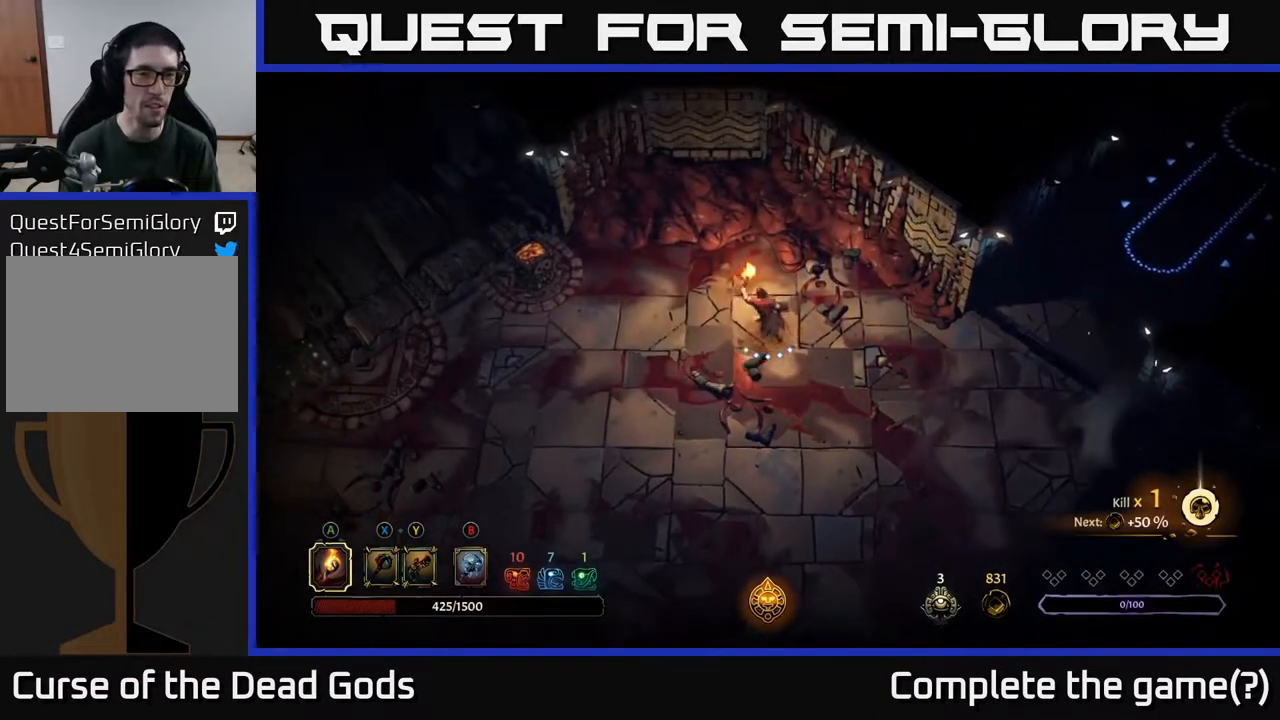
{"buttons": [], "left_stick": "right", "right_stick": "center", "events": [[83, "left_stick", "right"]]}
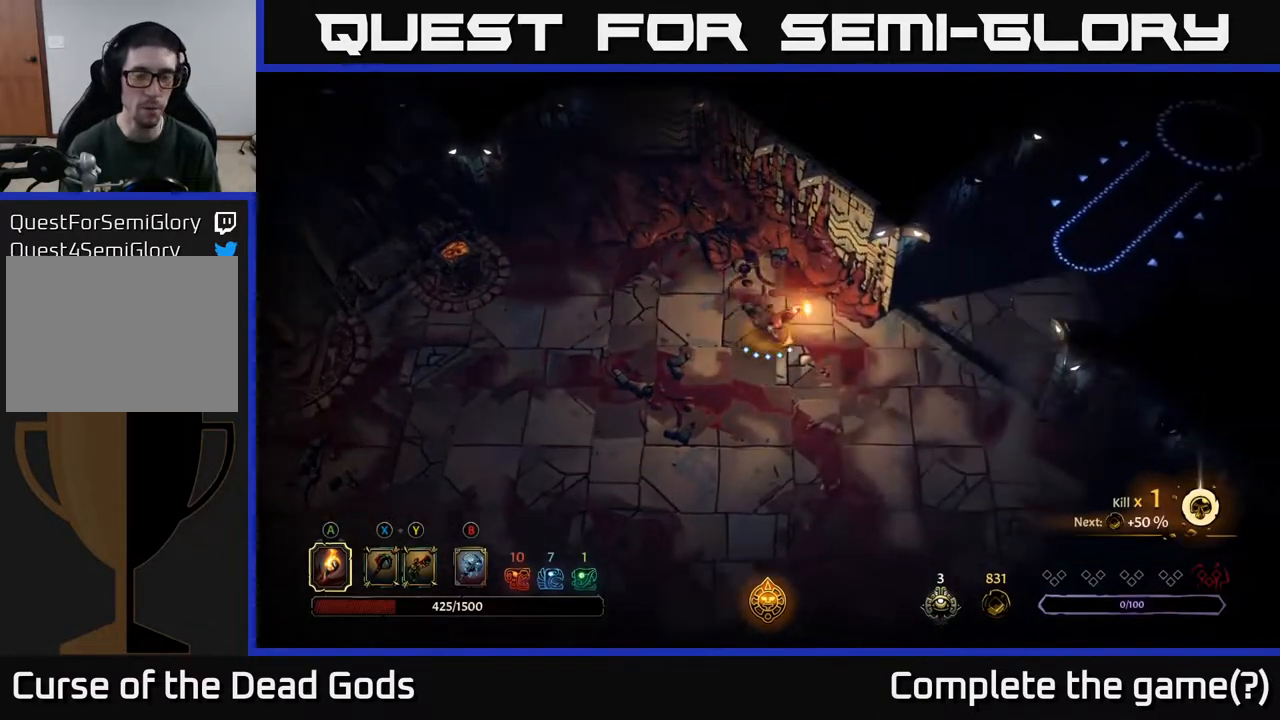
{"buttons": [], "left_stick": "right", "right_stick": "center", "events": []}
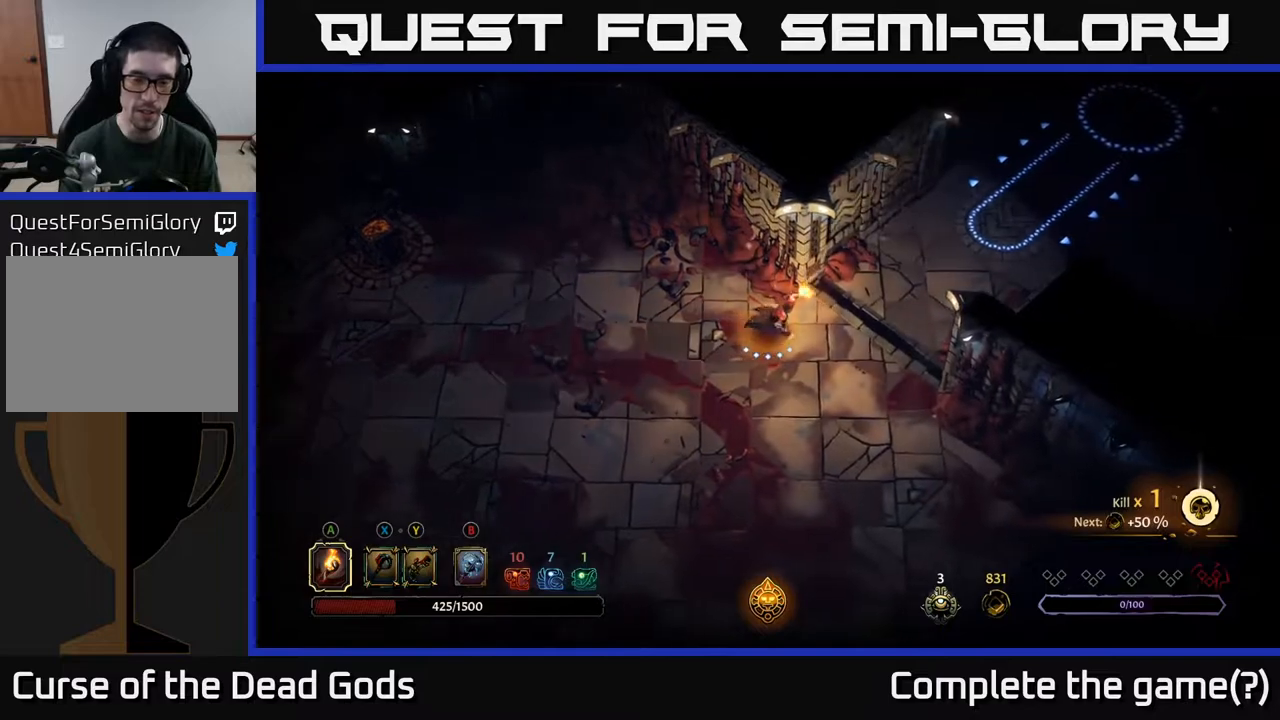
{"buttons": [], "left_stick": "right", "right_stick": "center", "events": []}
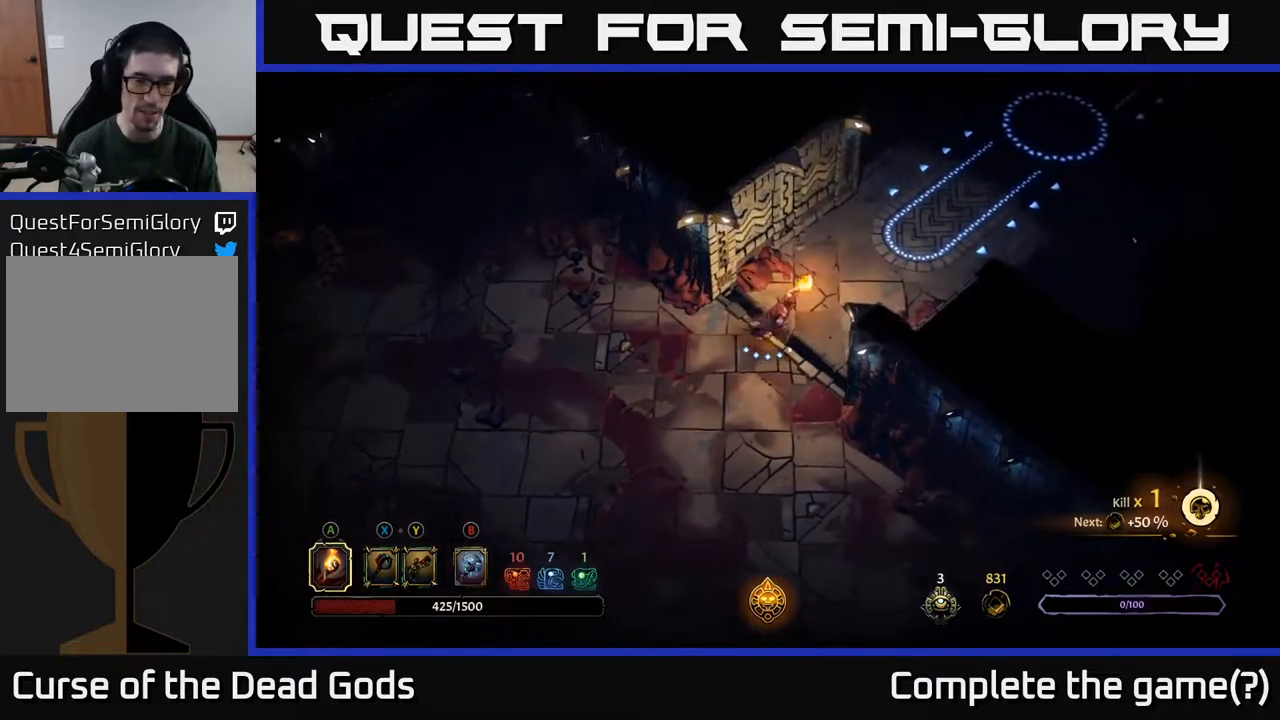
{"buttons": [], "left_stick": "up-right", "right_stick": "center", "events": [[333, "left_stick", "up-right"]]}
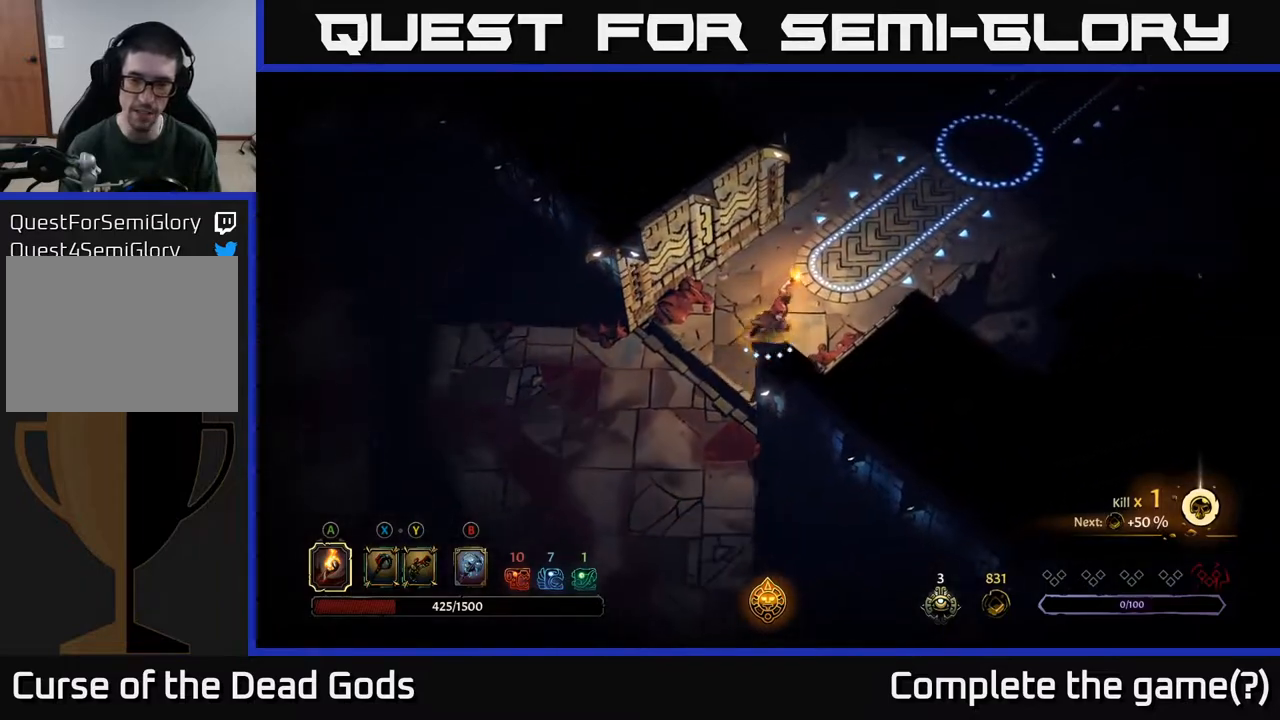
{"buttons": [], "left_stick": "up-right", "right_stick": "center", "events": []}
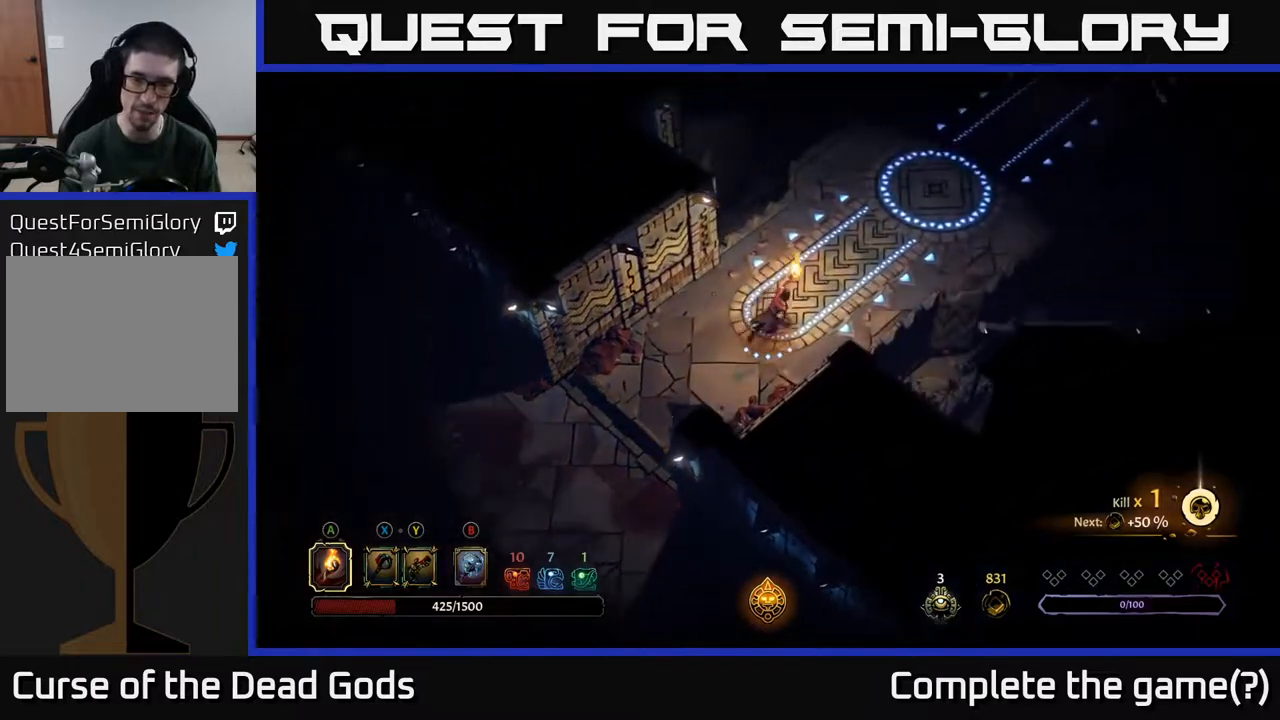
{"buttons": [], "left_stick": "up-right", "right_stick": "center", "events": []}
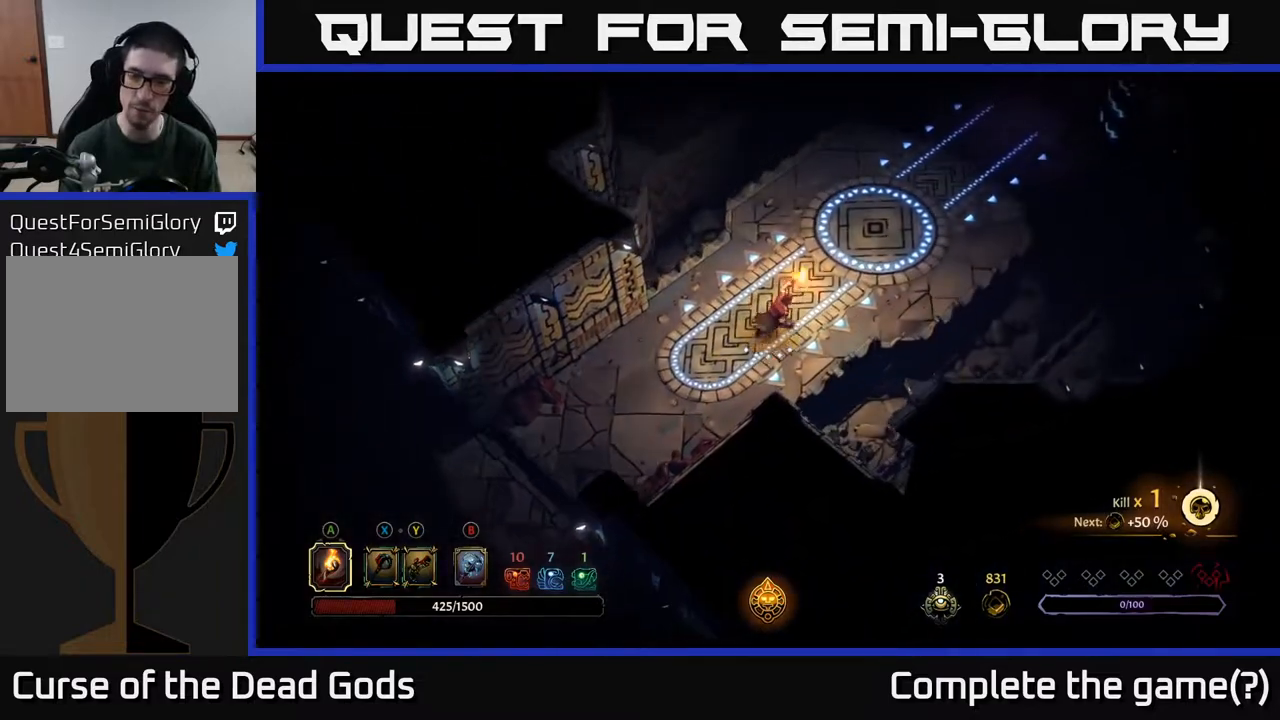
{"buttons": [], "left_stick": "up-right", "right_stick": "center", "events": []}
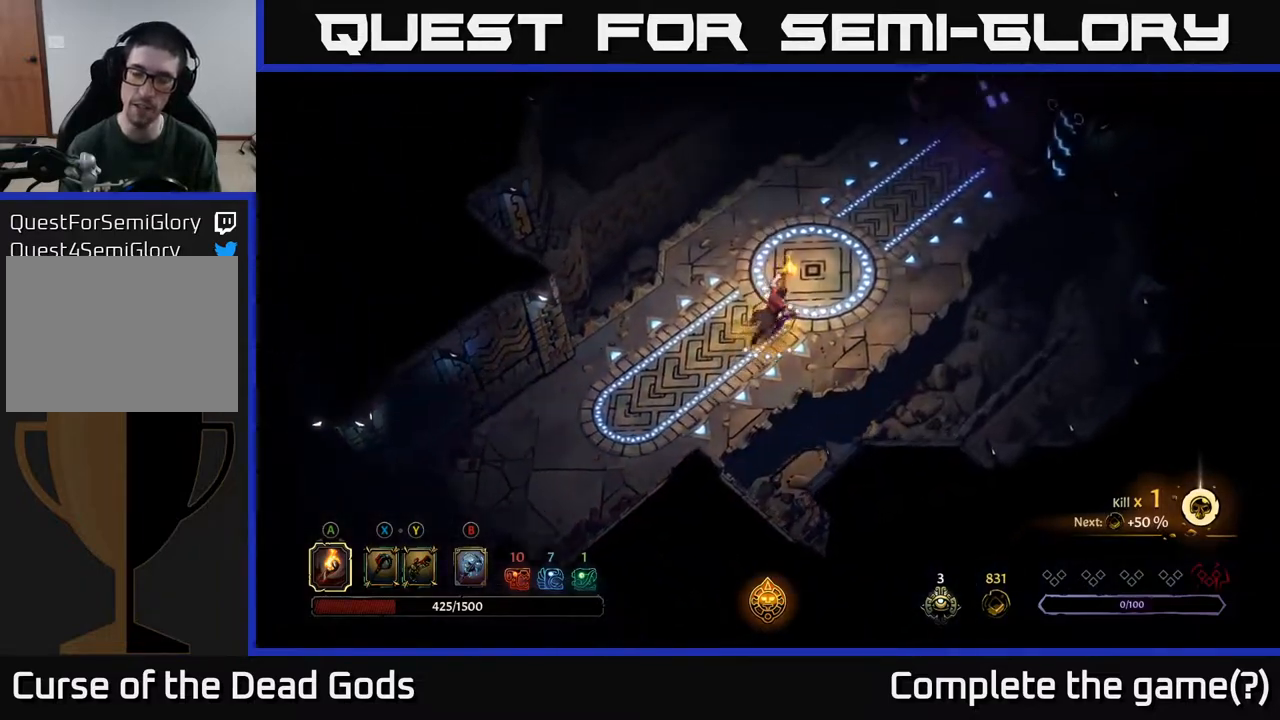
{"buttons": [], "left_stick": "up-right", "right_stick": "center", "events": []}
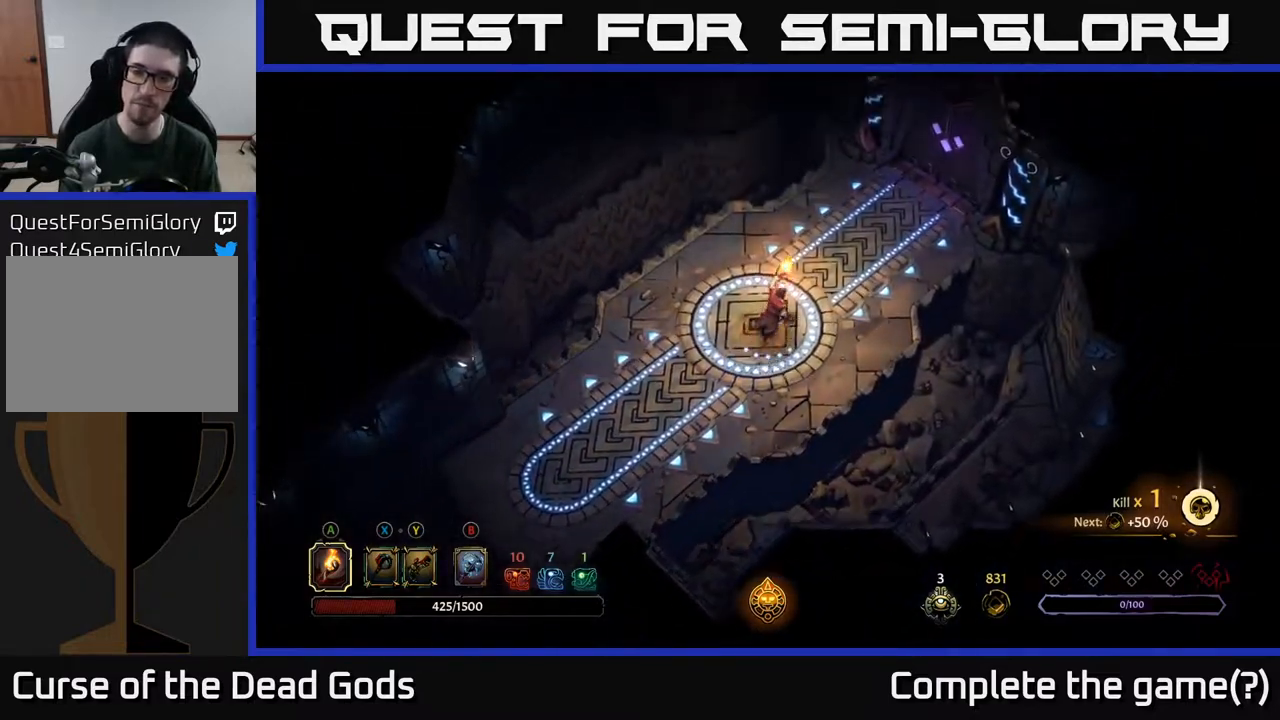
{"buttons": [], "left_stick": "up-right", "right_stick": "center", "events": []}
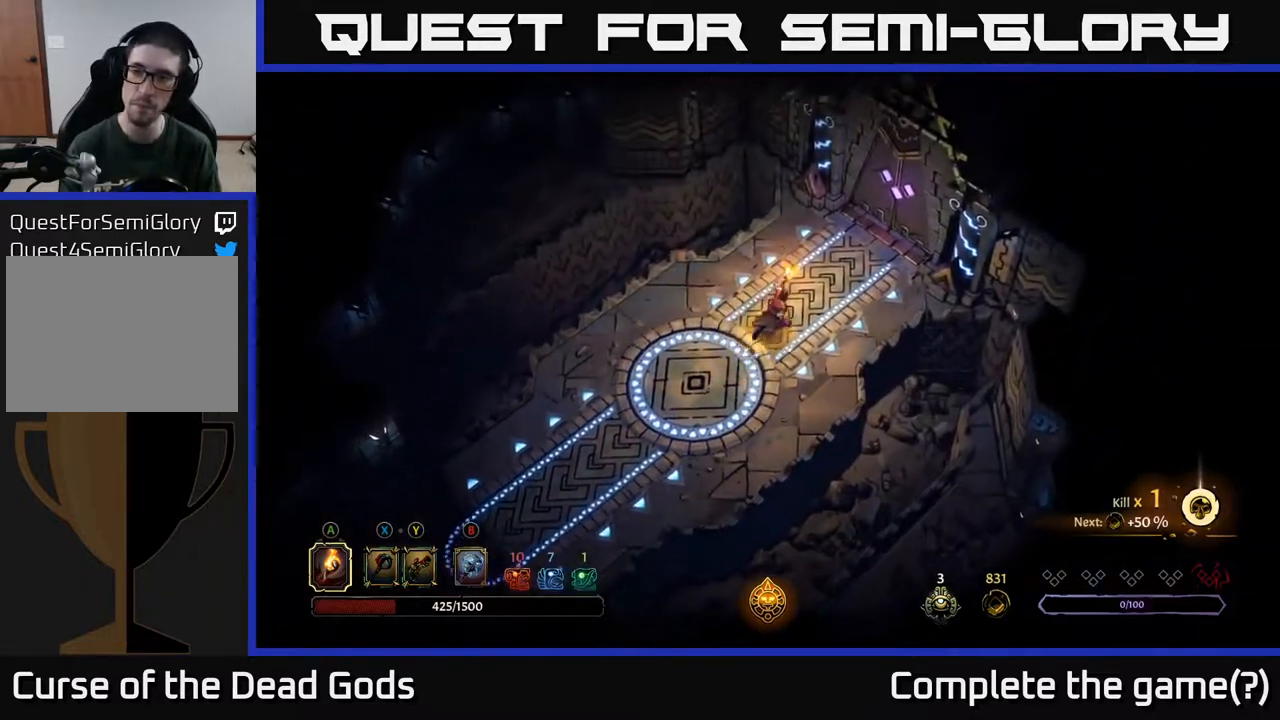
{"buttons": [], "left_stick": "up-right", "right_stick": "center", "events": []}
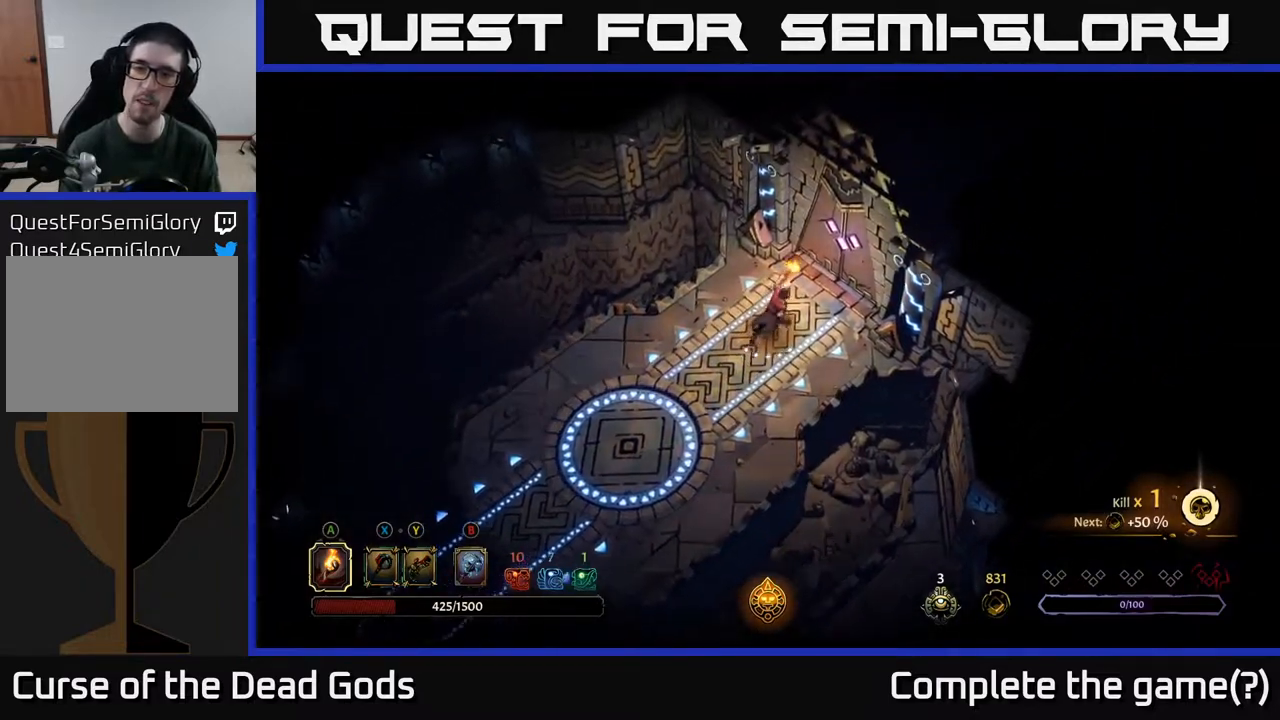
{"buttons": [], "left_stick": "center", "right_stick": "center", "events": [[117, "R1", "down"], [217, "R1", "up"], [217, "left_stick", "center"]]}
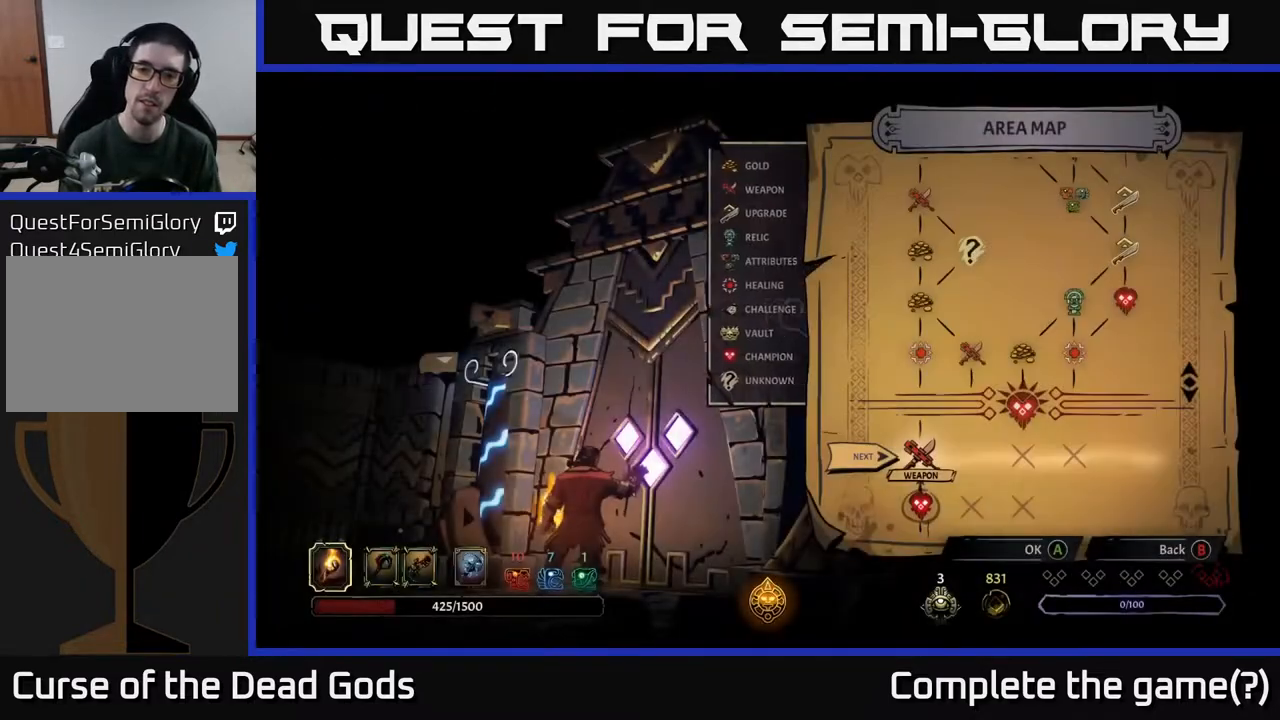
{"buttons": [], "left_stick": "center", "right_stick": "center", "events": []}
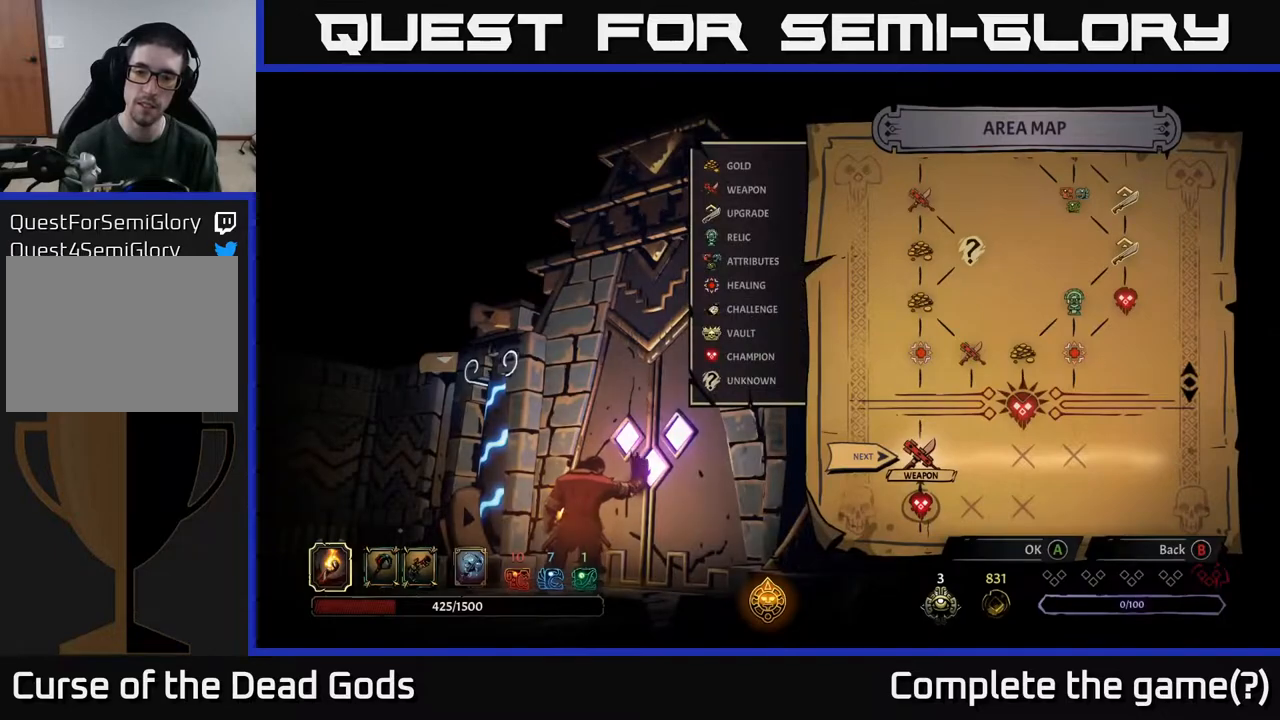
{"buttons": [], "left_stick": "center", "right_stick": "center", "events": [[83, "A", "down"], [217, "A", "up"]]}
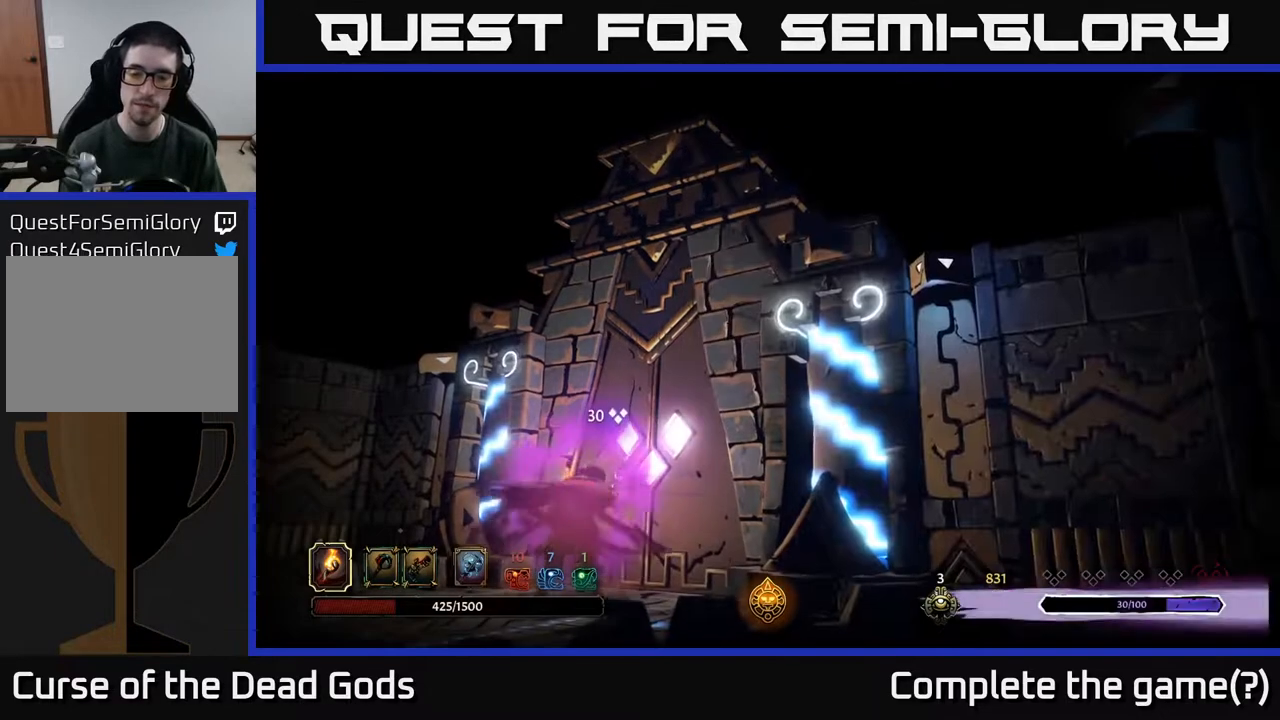
{"buttons": [], "left_stick": "center", "right_stick": "center", "events": []}
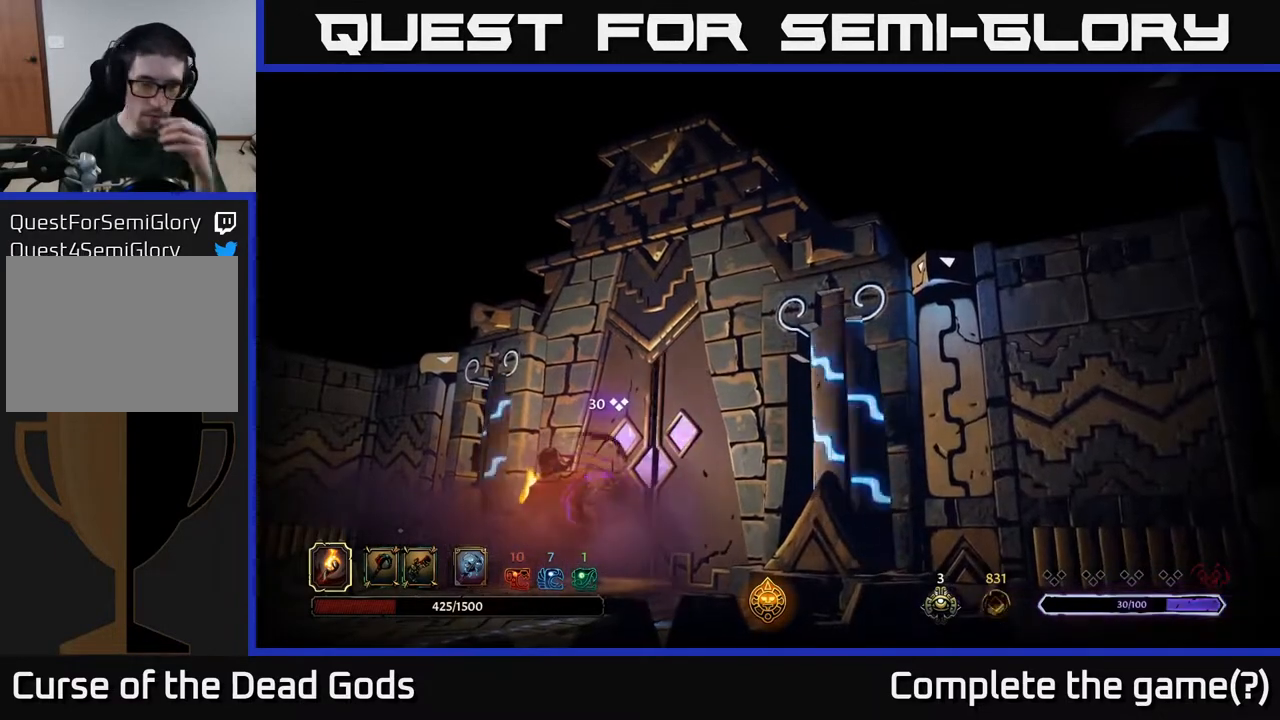
{"buttons": [], "left_stick": "center", "right_stick": "center", "events": []}
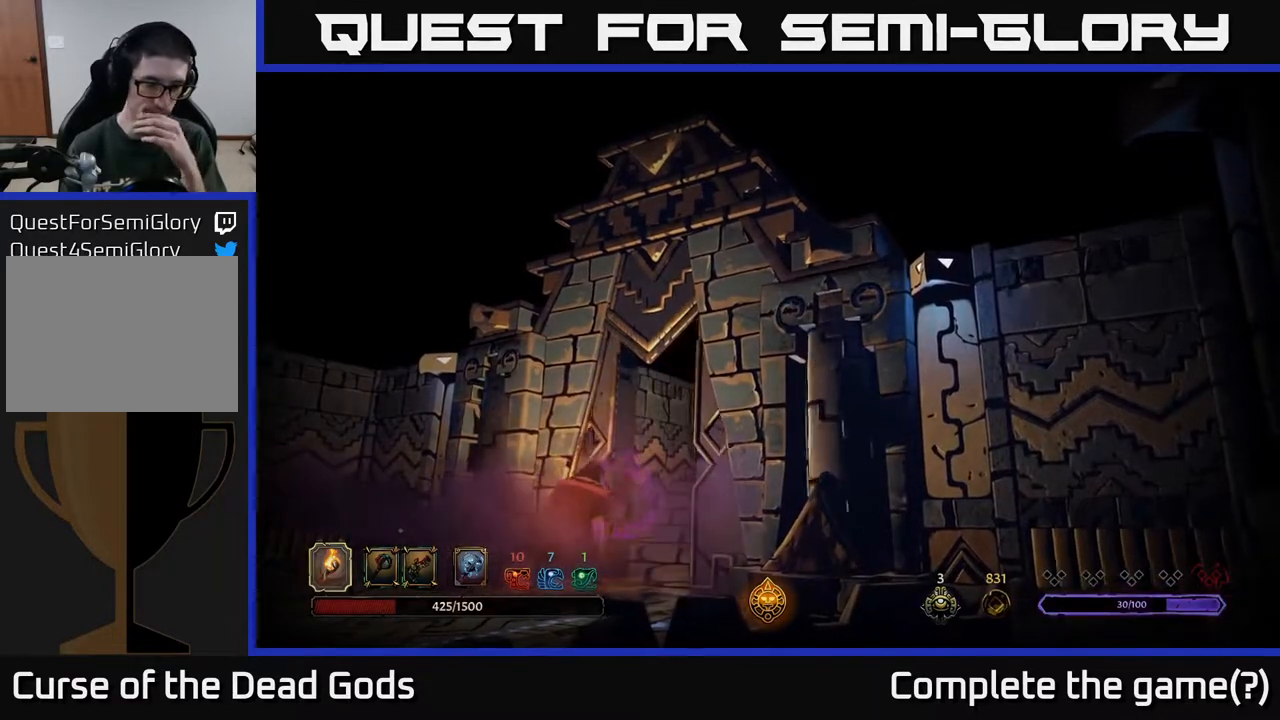
{"buttons": [], "left_stick": "center", "right_stick": "center", "events": []}
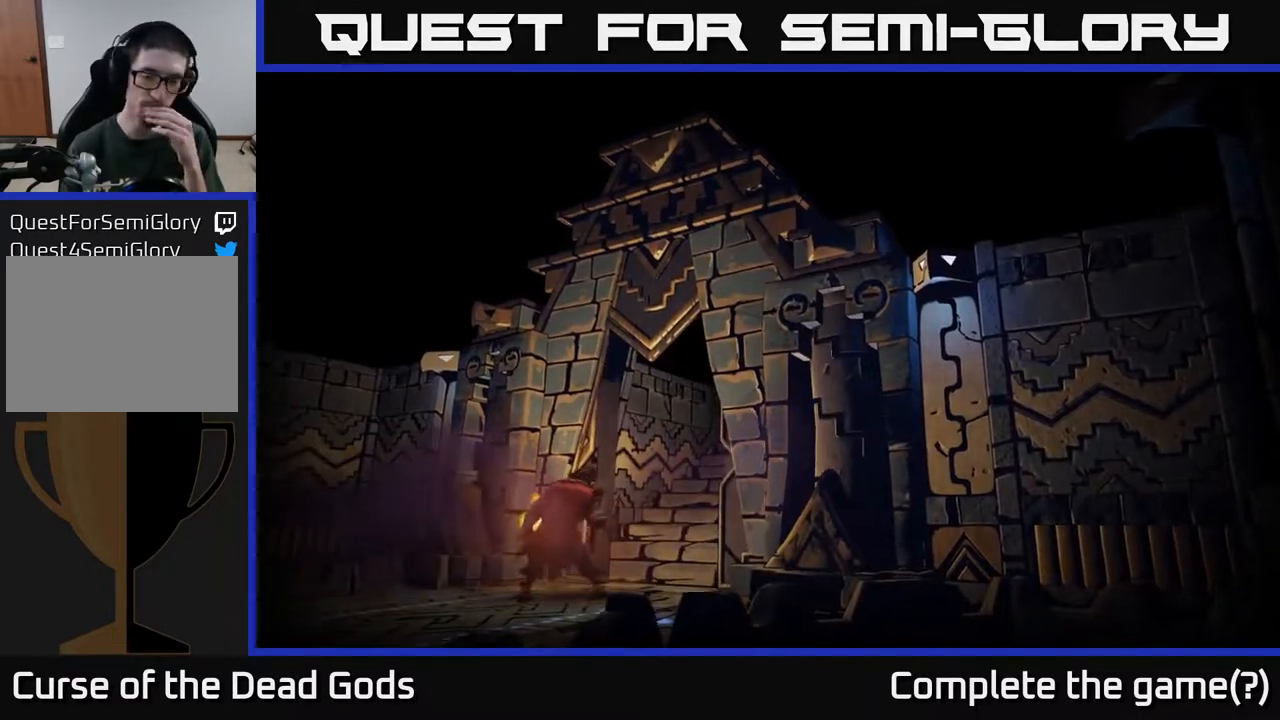
{"buttons": [], "left_stick": "center", "right_stick": "center", "events": []}
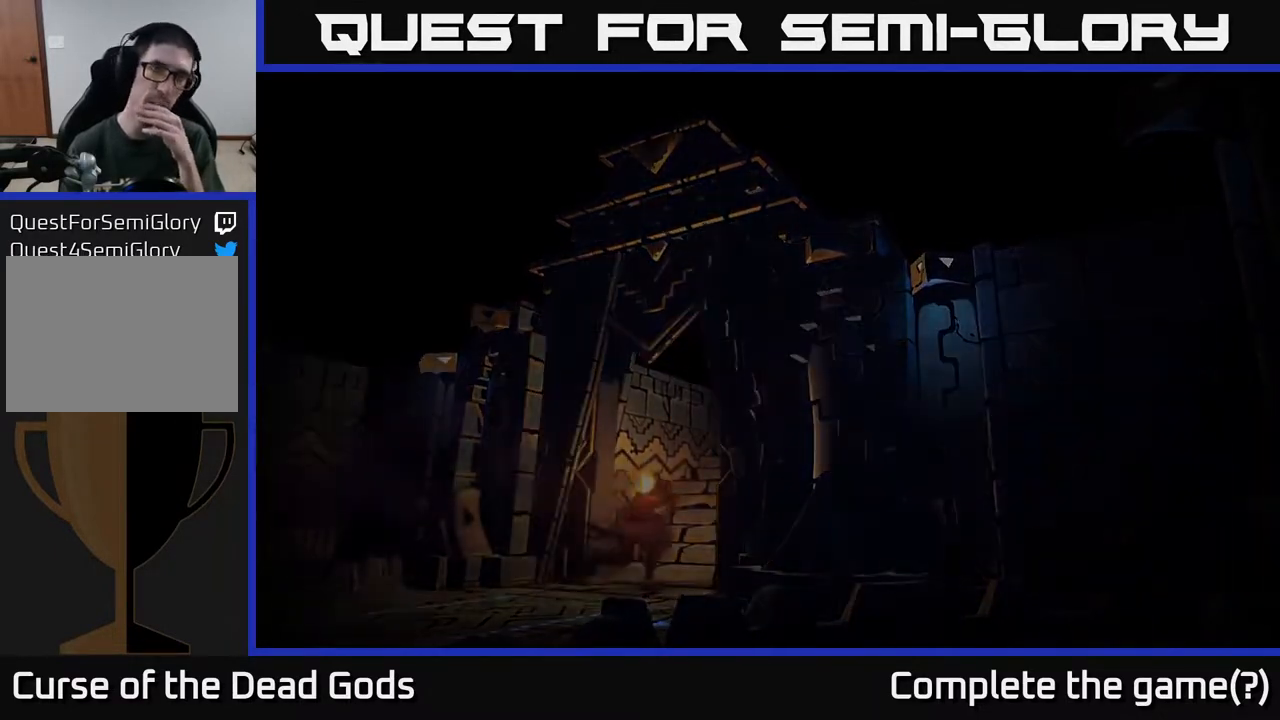
{"buttons": [], "left_stick": "center", "right_stick": "center", "events": []}
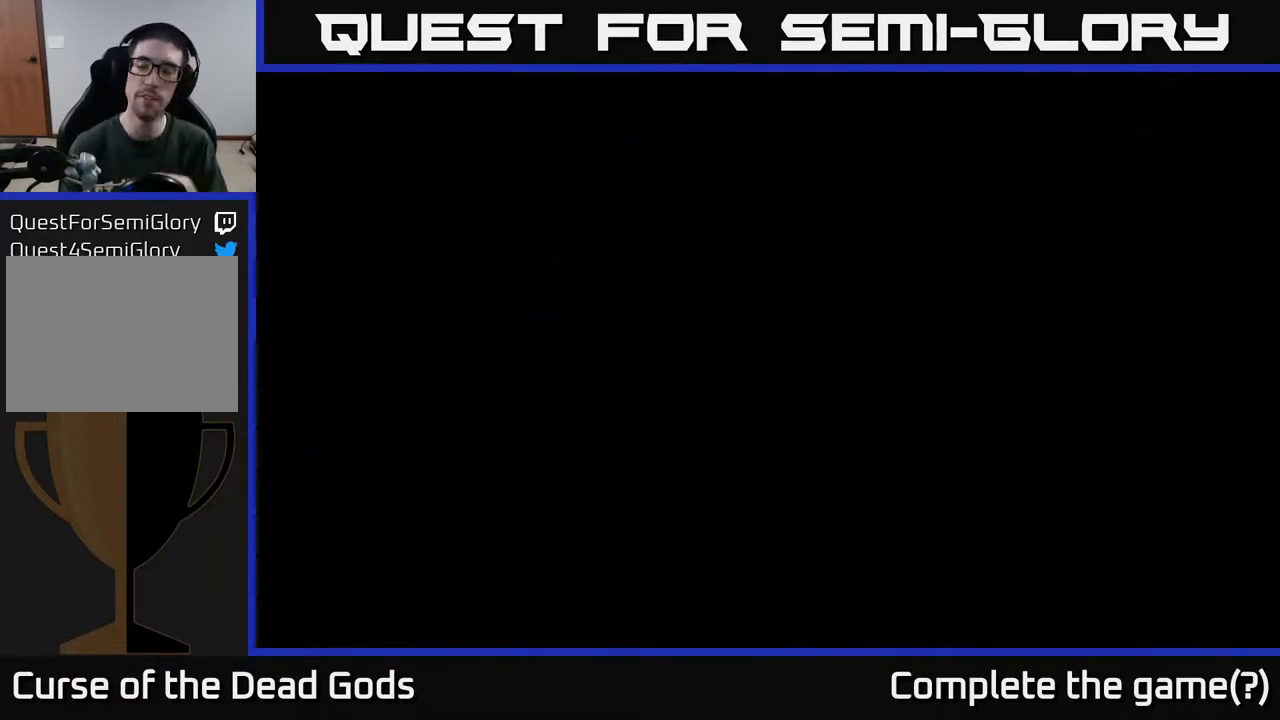
{"buttons": [], "left_stick": "center", "right_stick": "center", "events": []}
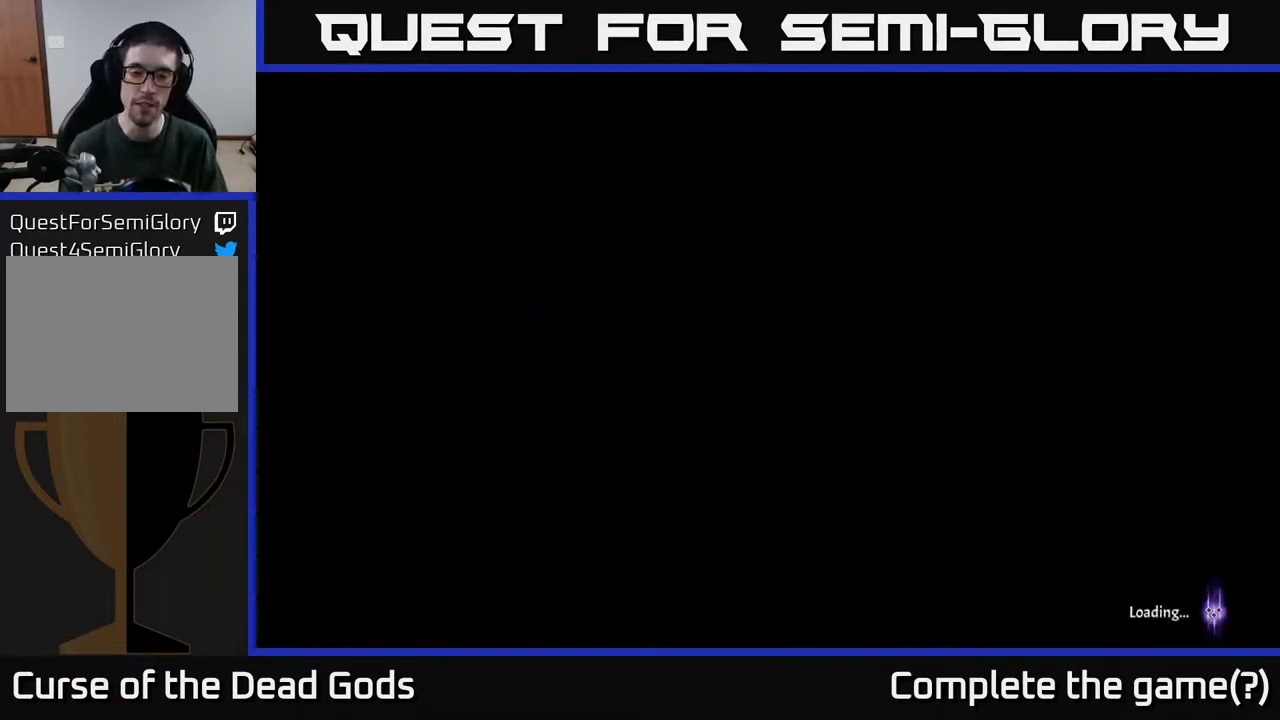
{"buttons": [], "left_stick": "center", "right_stick": "center", "events": []}
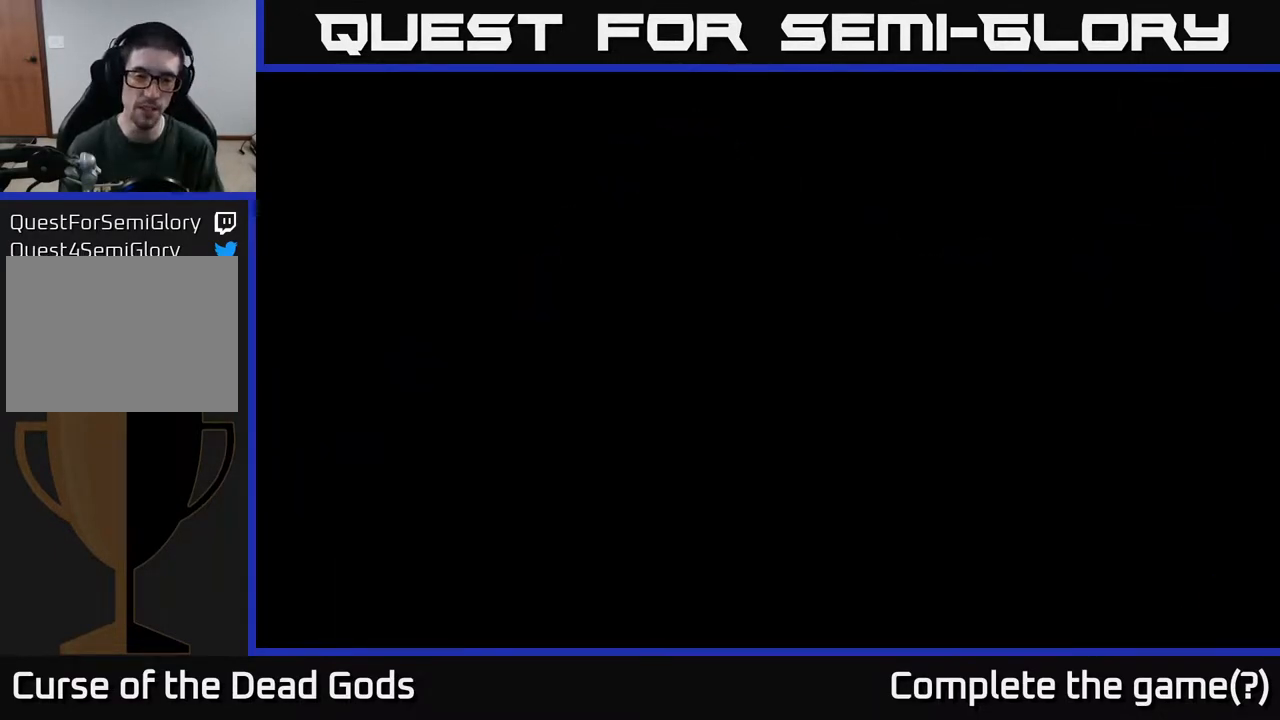
{"buttons": [], "left_stick": "center", "right_stick": "center", "events": []}
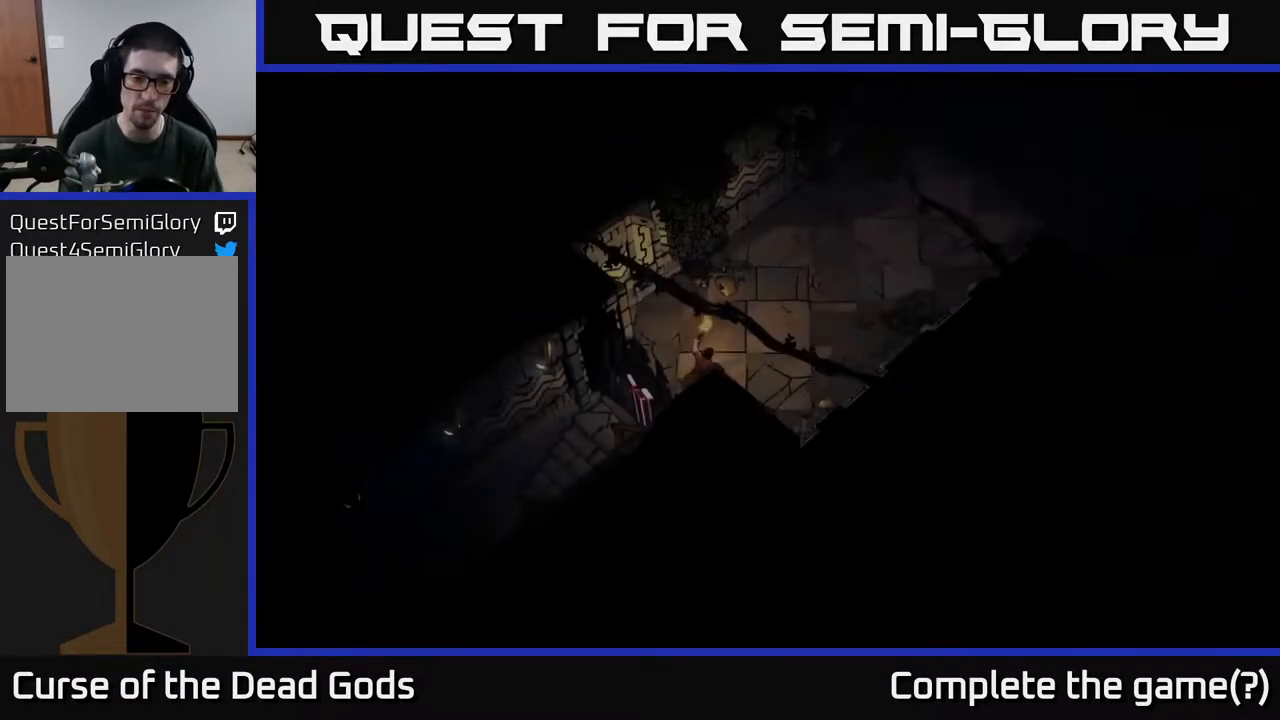
{"buttons": [], "left_stick": "up-right", "right_stick": "center", "events": [[250, "left_stick", "up-right"]]}
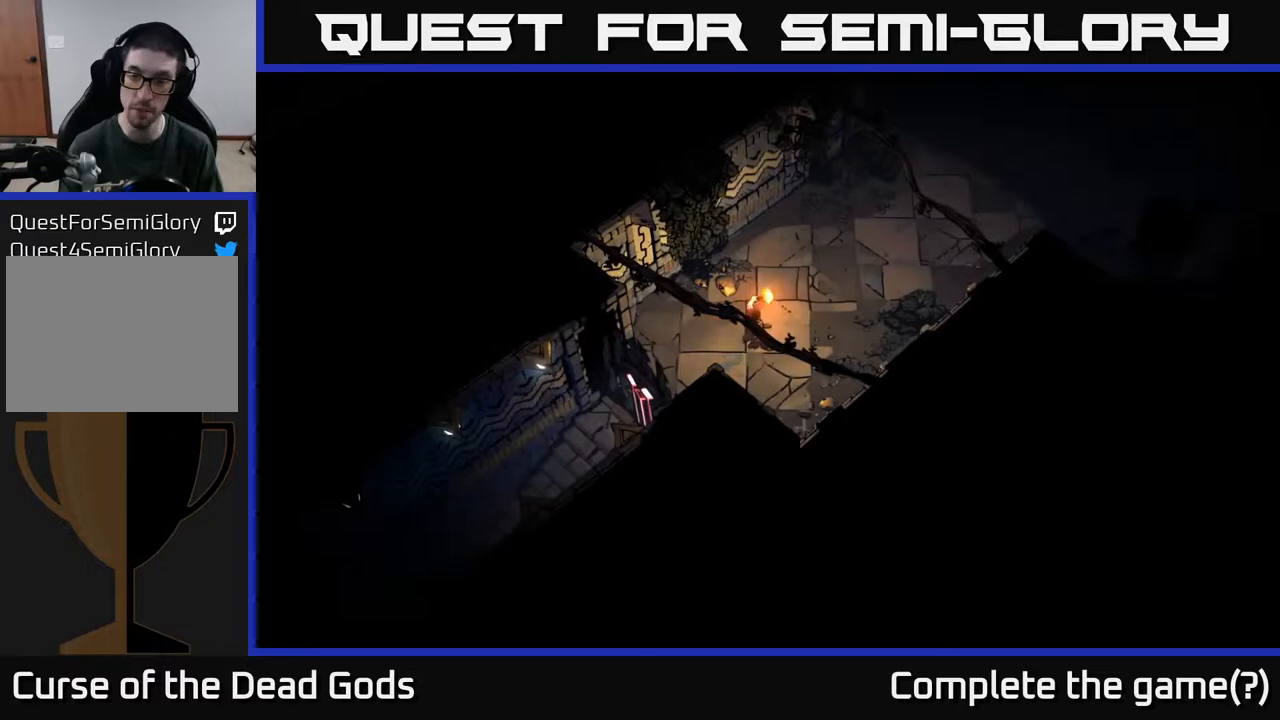
{"buttons": [], "left_stick": "up-right", "right_stick": "center", "events": []}
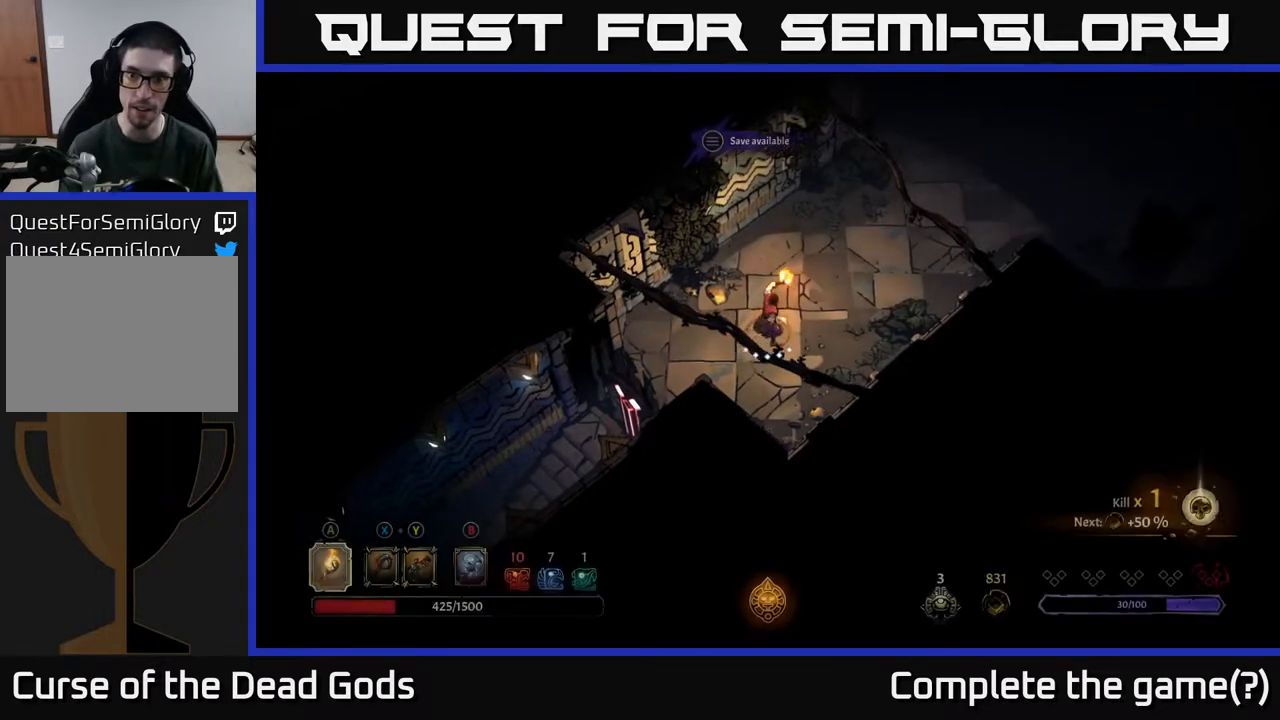
{"buttons": [], "left_stick": "up-right", "right_stick": "center", "events": []}
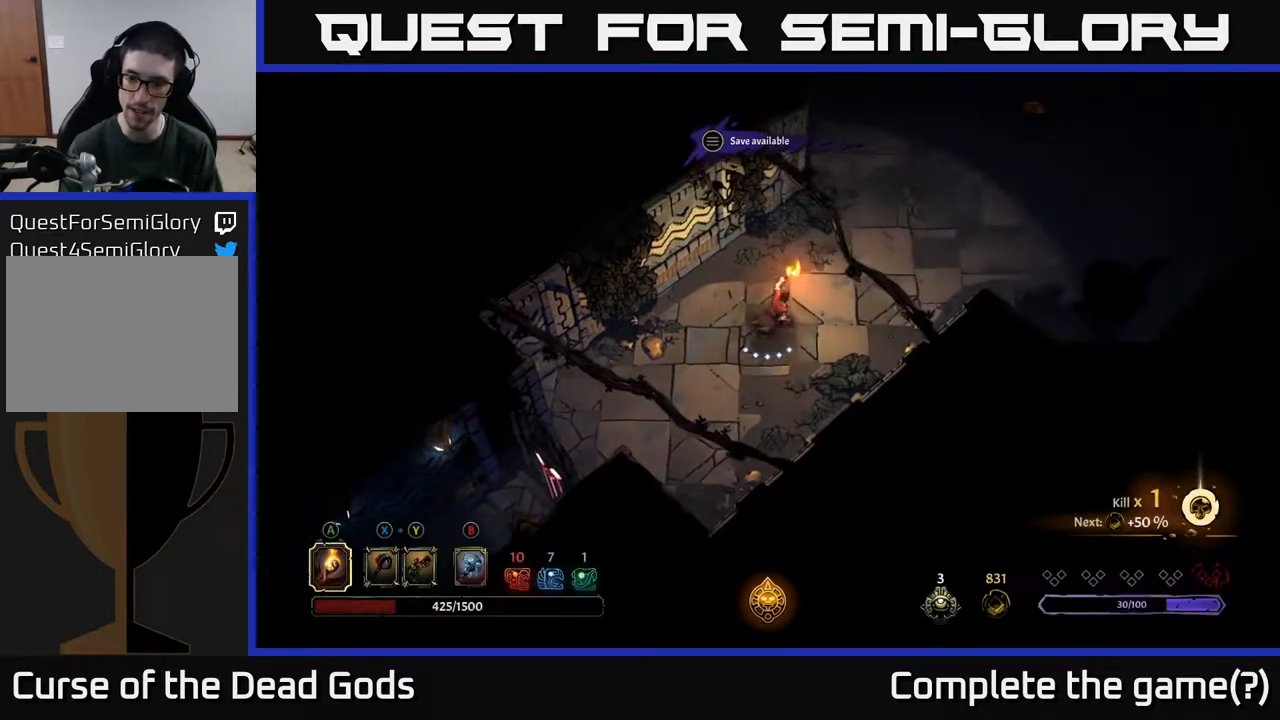
{"buttons": [], "left_stick": "up-right", "right_stick": "center", "events": []}